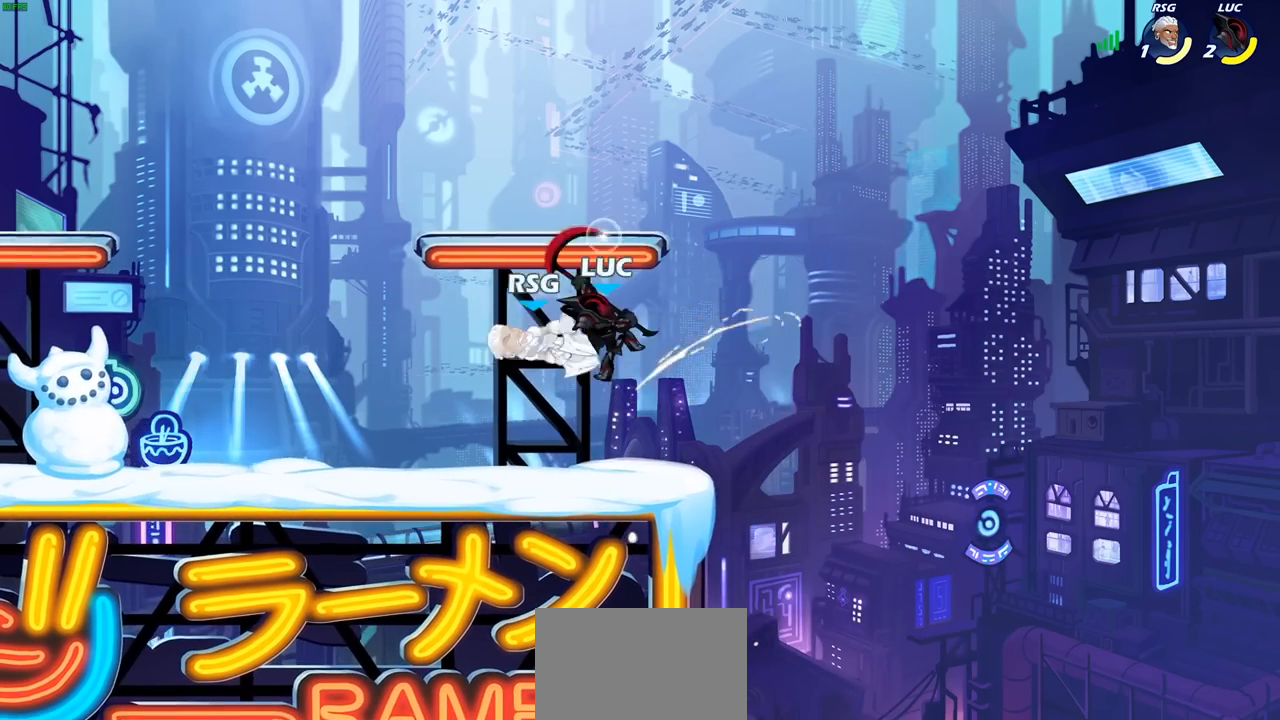
Gameplay with a controller (PlayStation layout); each line is a JSON object with the inputs held at the frame after it. "events" lists button and stick changes between this image and that frame as [ms after this image, input, new state], when the widget could be followed in between.
{"buttons": [], "left_stick": "center", "right_stick": "center", "events": [[67, "R1", "down"], [183, "R1", "up"]]}
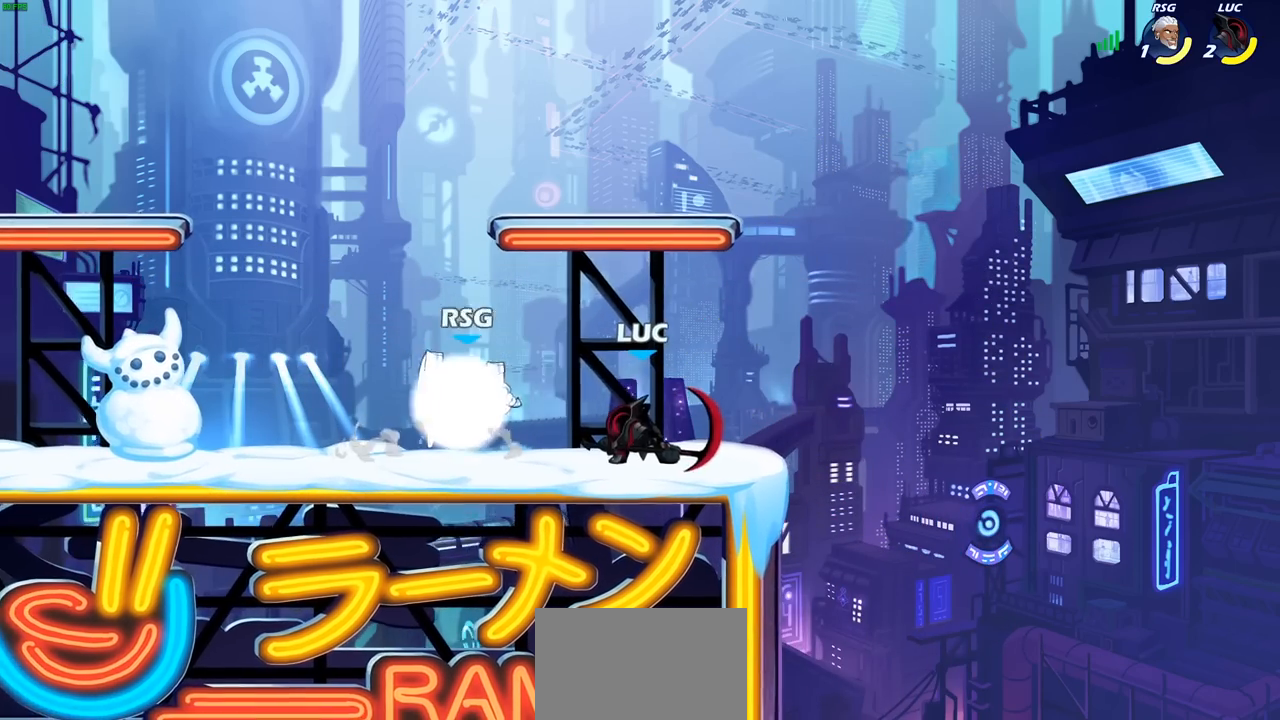
{"buttons": [], "left_stick": "center", "right_stick": "center", "events": [[100, "left_stick", "down"], [267, "SQUARE", "down"], [267, "left_stick", "center"], [317, "SQUARE", "up"]]}
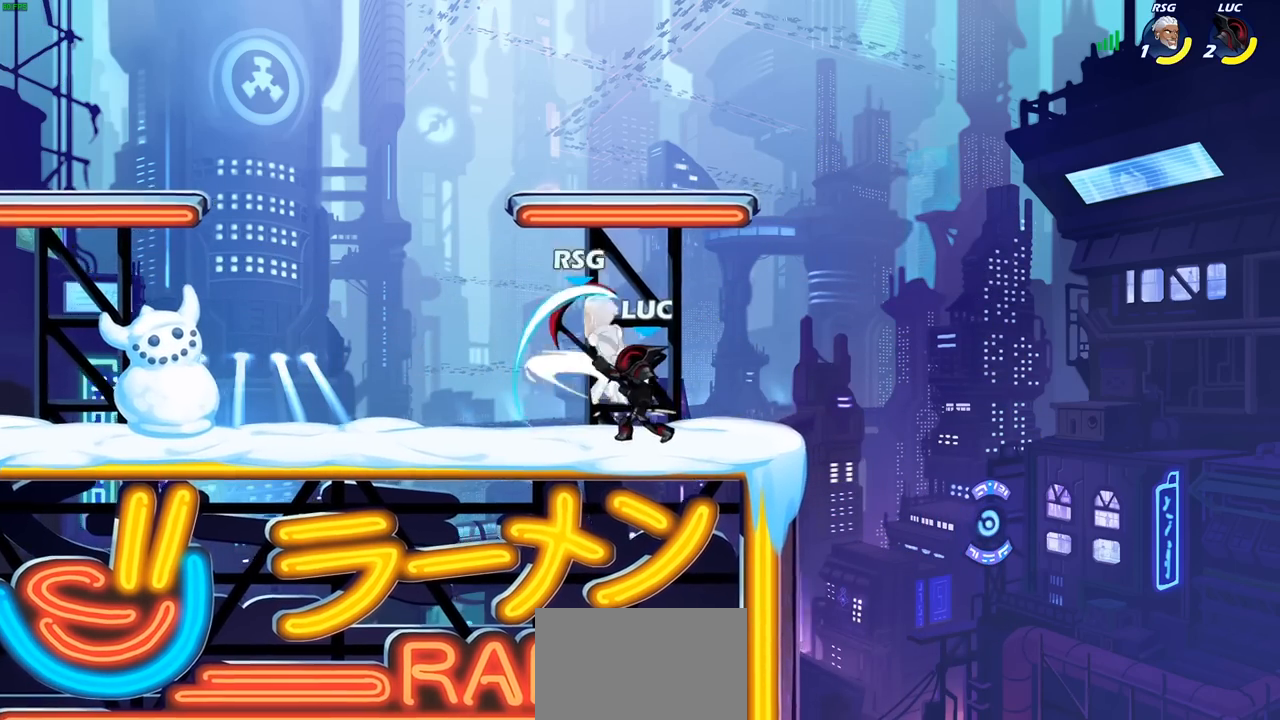
{"buttons": [], "left_stick": "up-left", "right_stick": "center", "events": [[100, "CROSS", "down"], [150, "SQUARE", "down"], [167, "CROSS", "up"], [200, "SQUARE", "up"], [367, "left_stick", "up-left"]]}
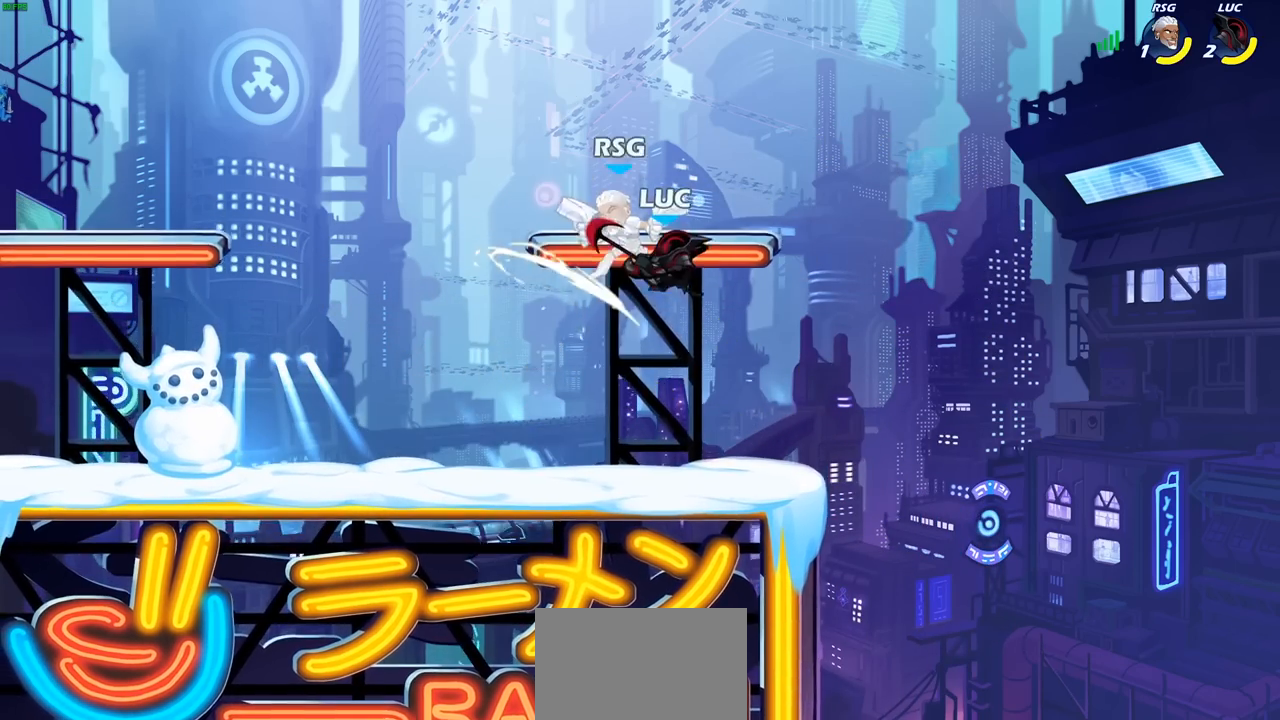
{"buttons": [], "left_stick": "up-left", "right_stick": "center", "events": [[350, "R2", "down"], [400, "CIRCLE", "down"], [467, "R2", "up"], [500, "CIRCLE", "up"]]}
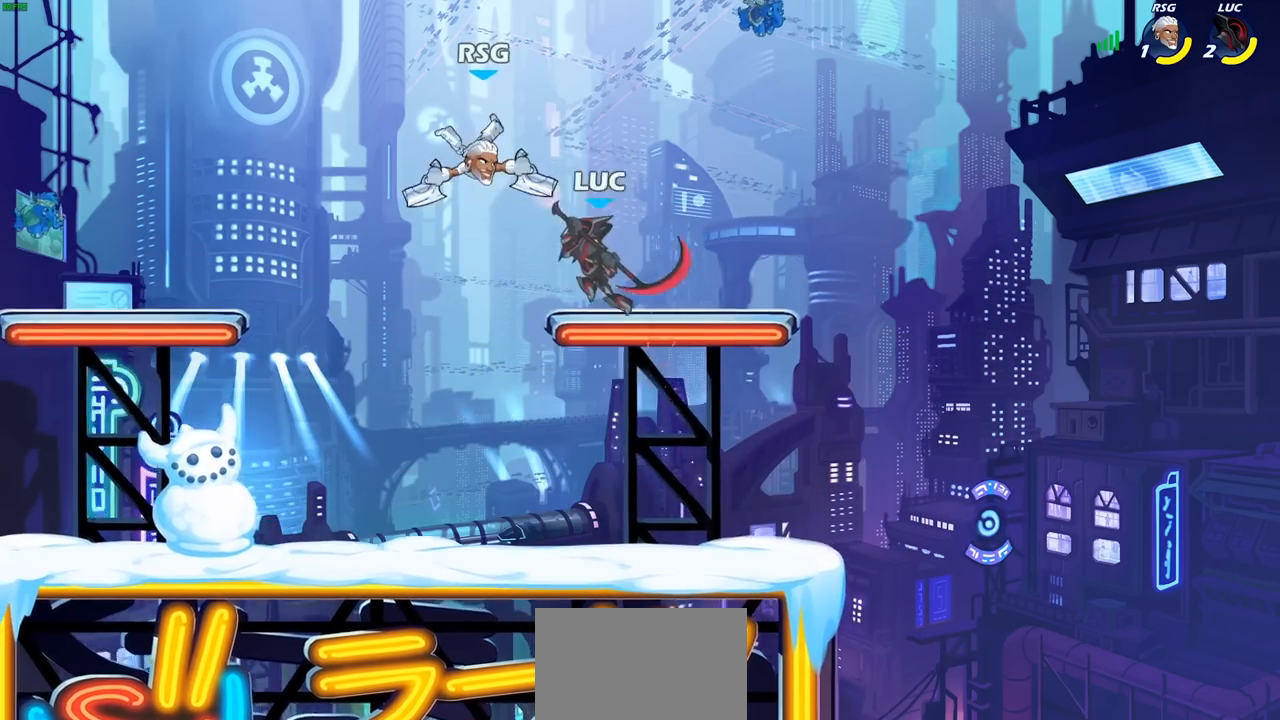
{"buttons": [], "left_stick": "up-left", "right_stick": "center", "events": []}
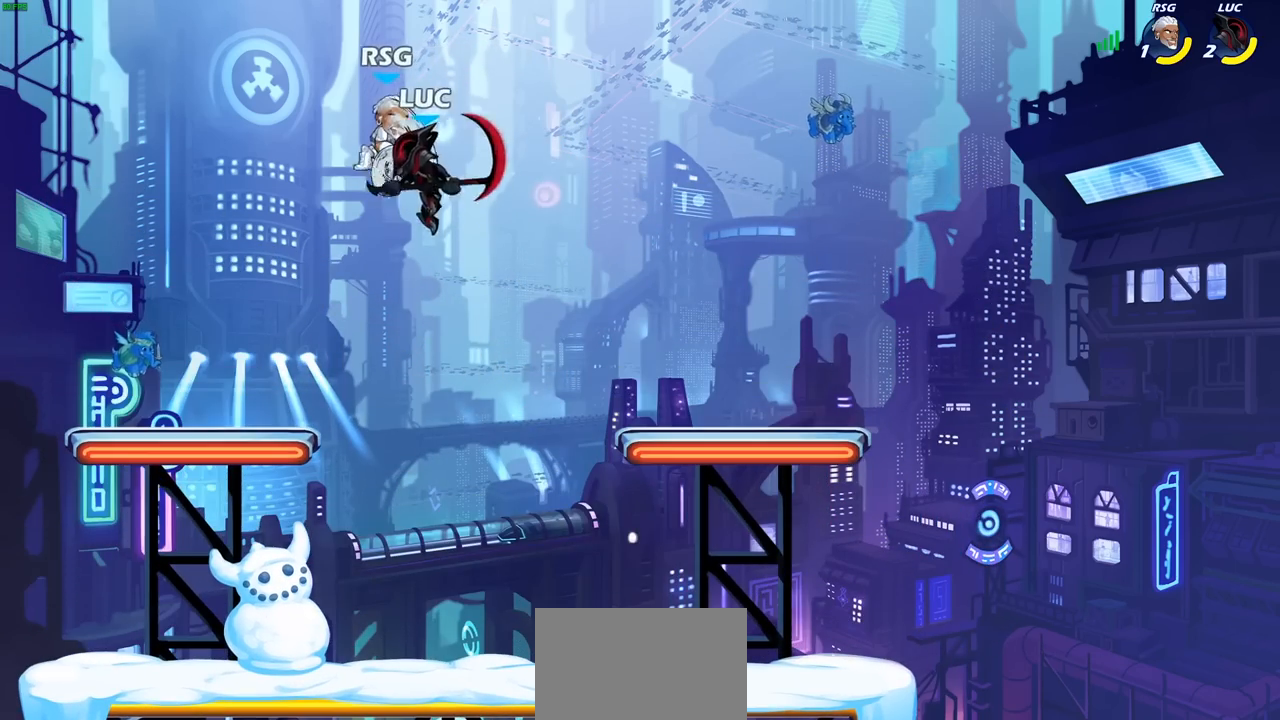
{"buttons": ["SQUARE"], "left_stick": "center", "right_stick": "right", "events": [[67, "left_stick", "down-left"], [200, "left_stick", "right"], [350, "left_stick", "center"], [467, "SQUARE", "down"], [467, "right_stick", "right"]]}
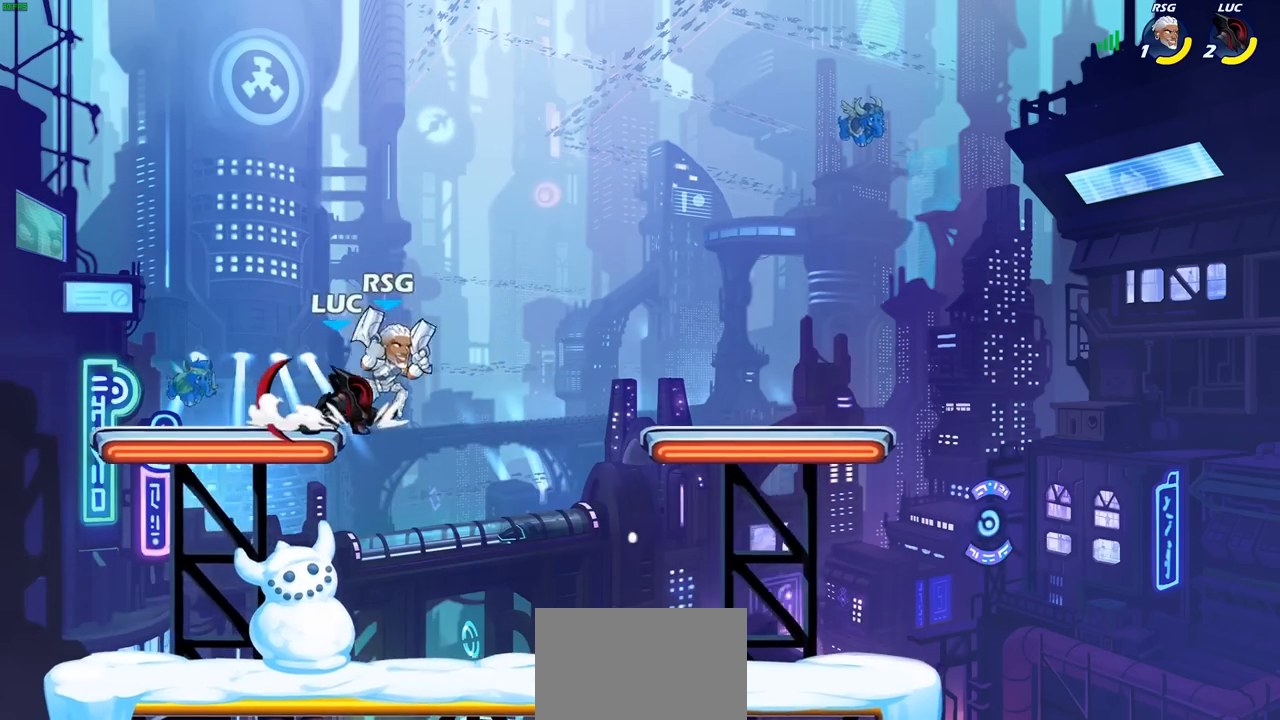
{"buttons": [], "left_stick": "center", "right_stick": "center", "events": [[33, "SQUARE", "up"], [50, "right_stick", "center"]]}
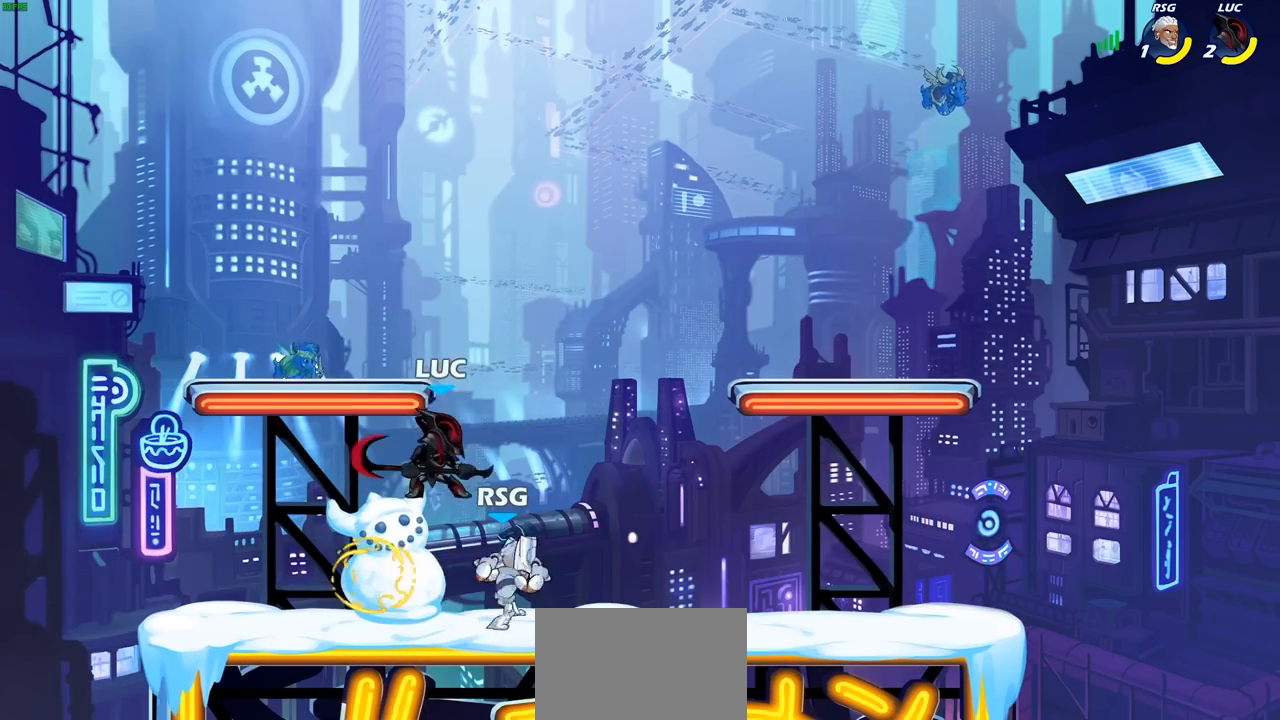
{"buttons": ["SQUARE"], "left_stick": "down", "right_stick": "center", "events": [[117, "CROSS", "down"], [233, "CROSS", "up"], [333, "left_stick", "down"], [433, "SQUARE", "down"]]}
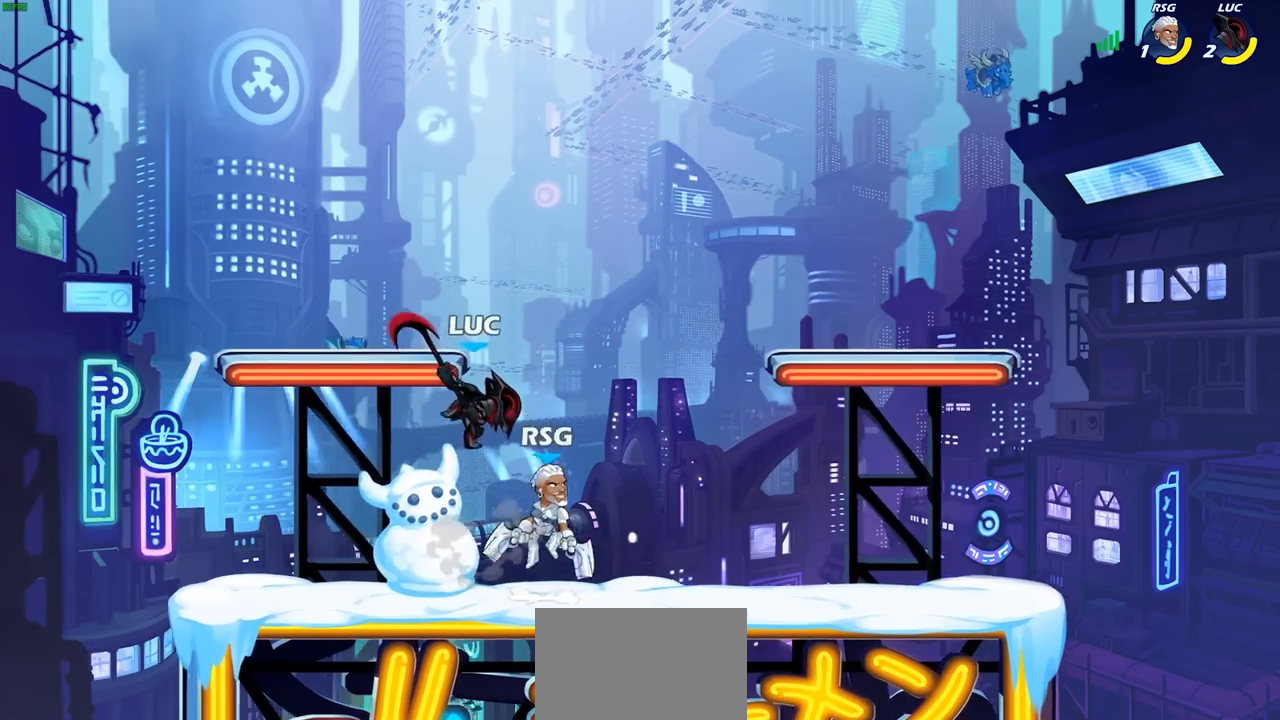
{"buttons": ["SQUARE"], "left_stick": "center", "right_stick": "center", "events": [[33, "SQUARE", "up"], [100, "left_stick", "right"], [217, "left_stick", "up-right"], [417, "left_stick", "center"], [467, "SQUARE", "down"]]}
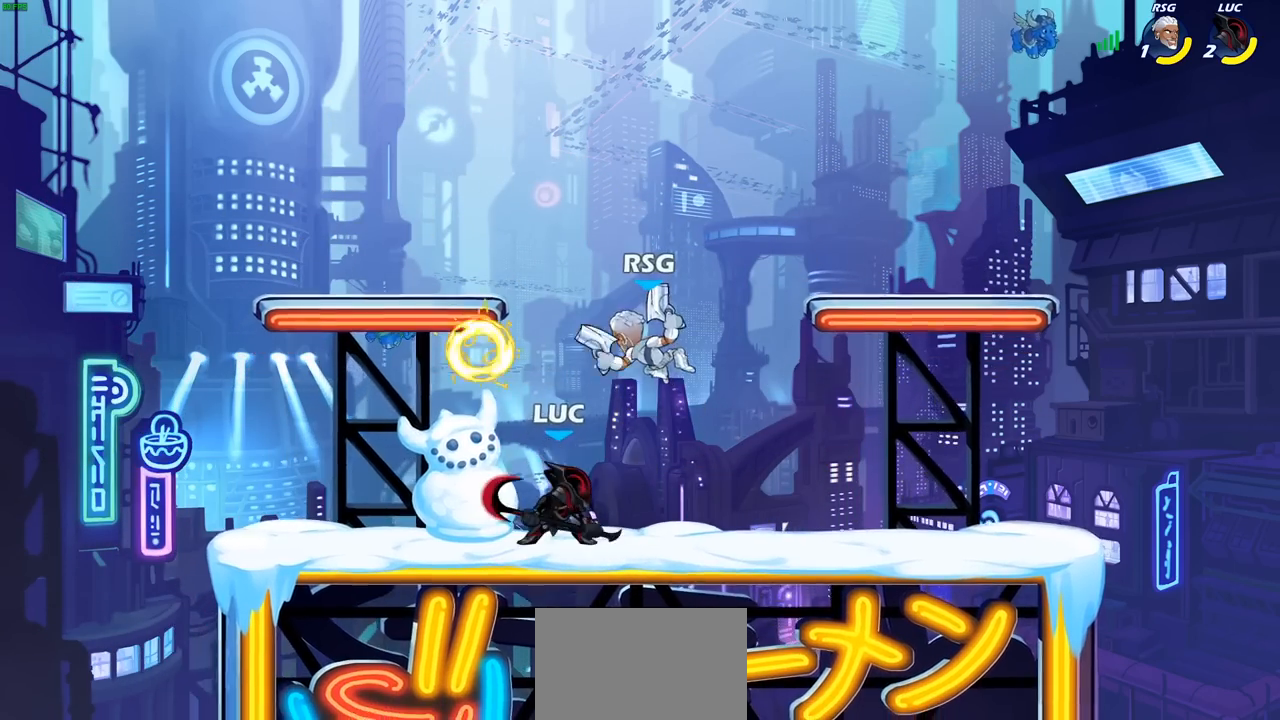
{"buttons": [], "left_stick": "center", "right_stick": "center"}
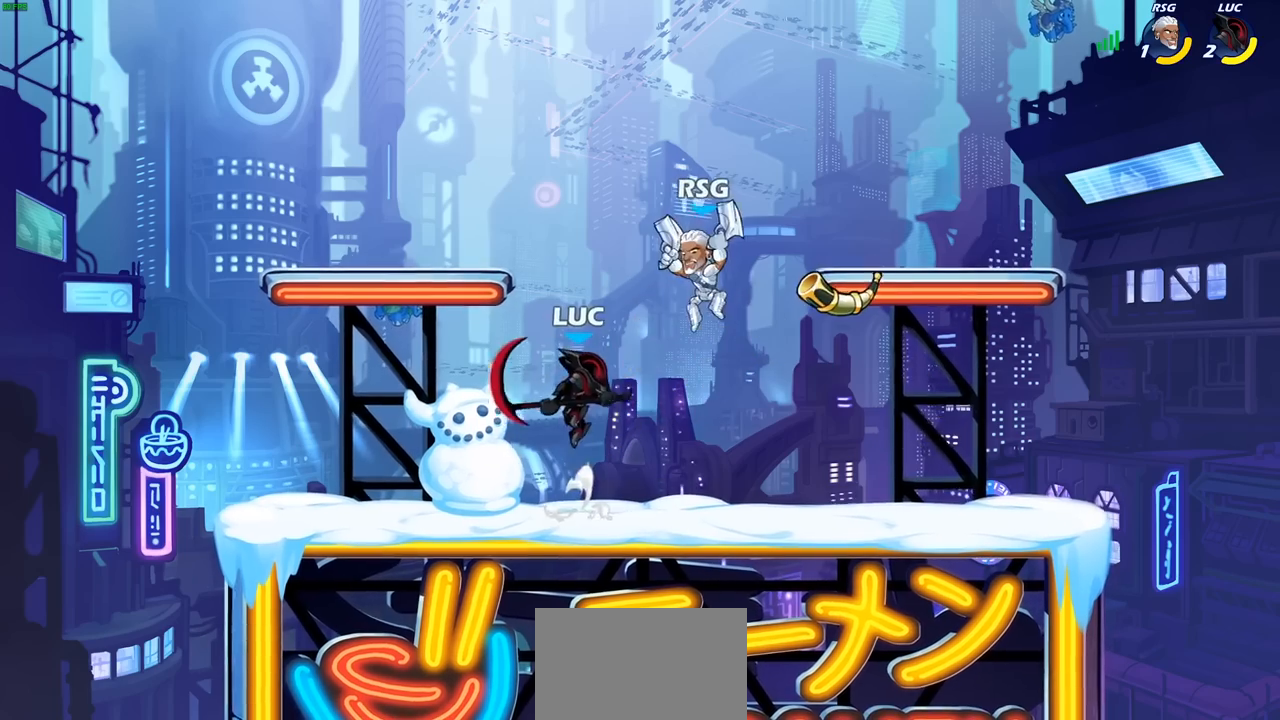
{"buttons": [], "left_stick": "right", "right_stick": "center", "events": [[50, "R1", "down"], [133, "R1", "up"], [283, "left_stick", "right"]]}
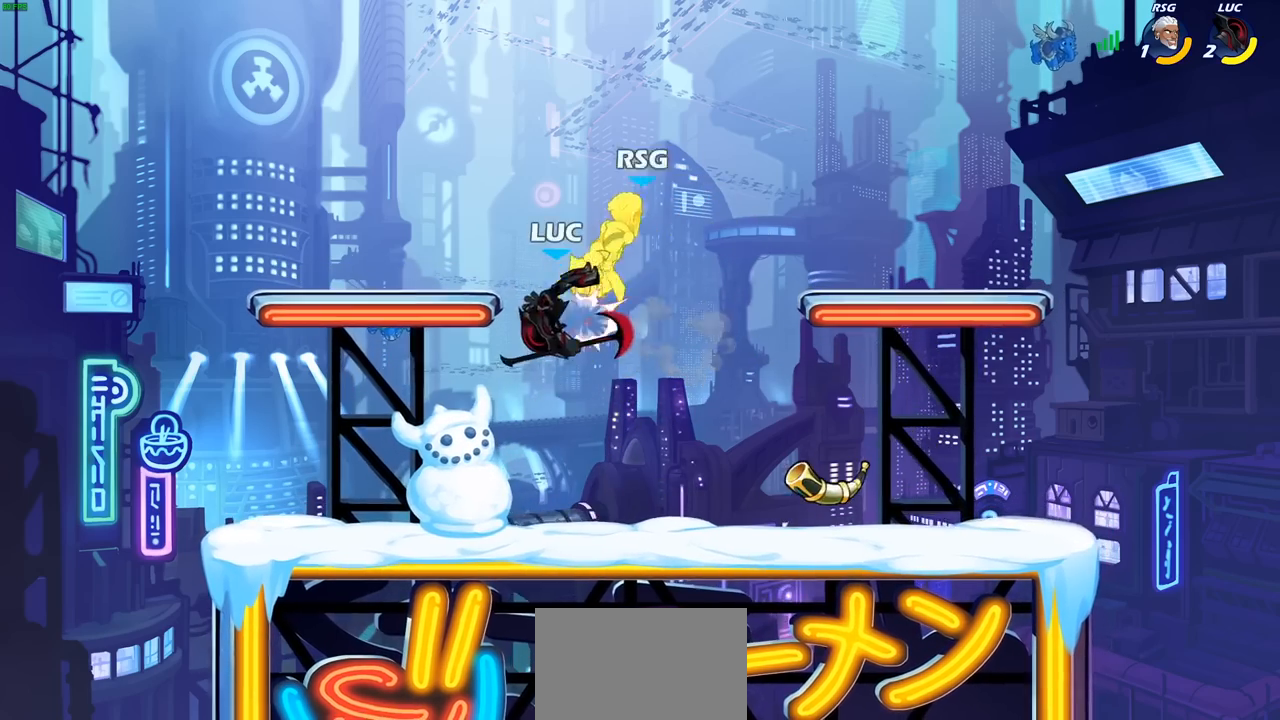
{"buttons": [], "left_stick": "right", "right_stick": "center", "events": [[150, "CROSS", "down"], [217, "SQUARE", "down"], [267, "CROSS", "up"], [317, "SQUARE", "up"]]}
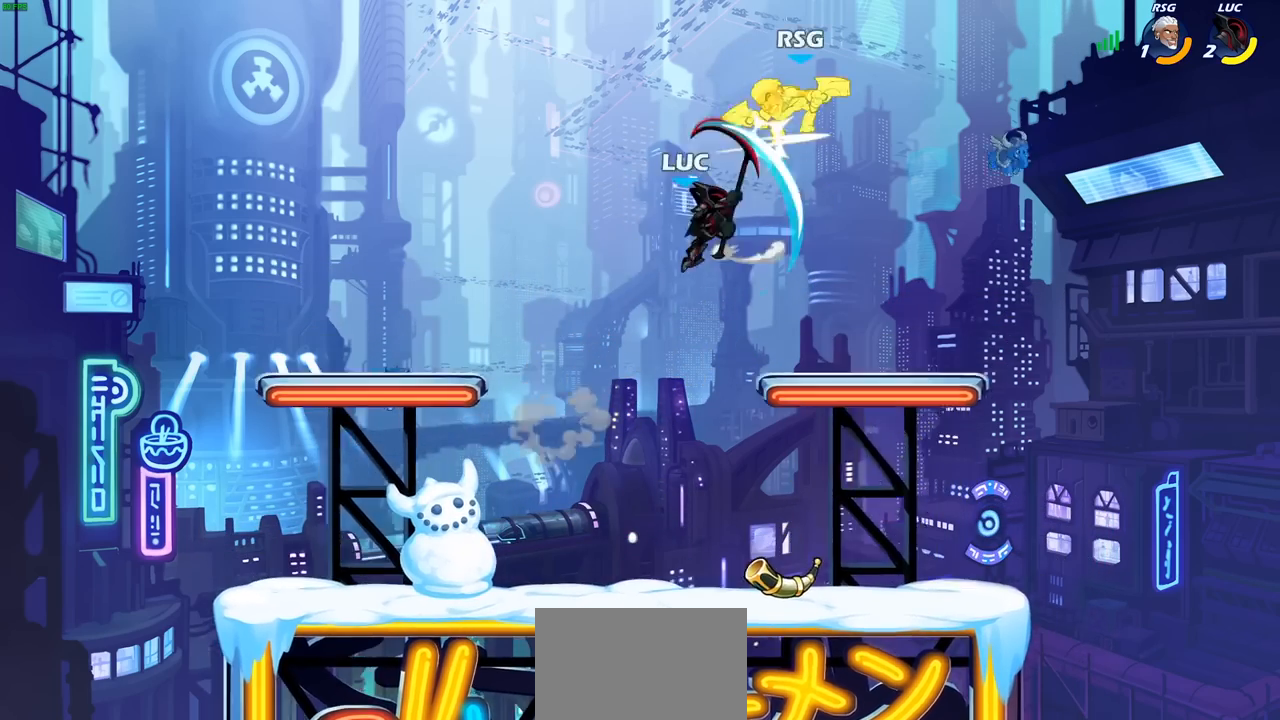
{"buttons": [], "left_stick": "right", "right_stick": "center", "events": []}
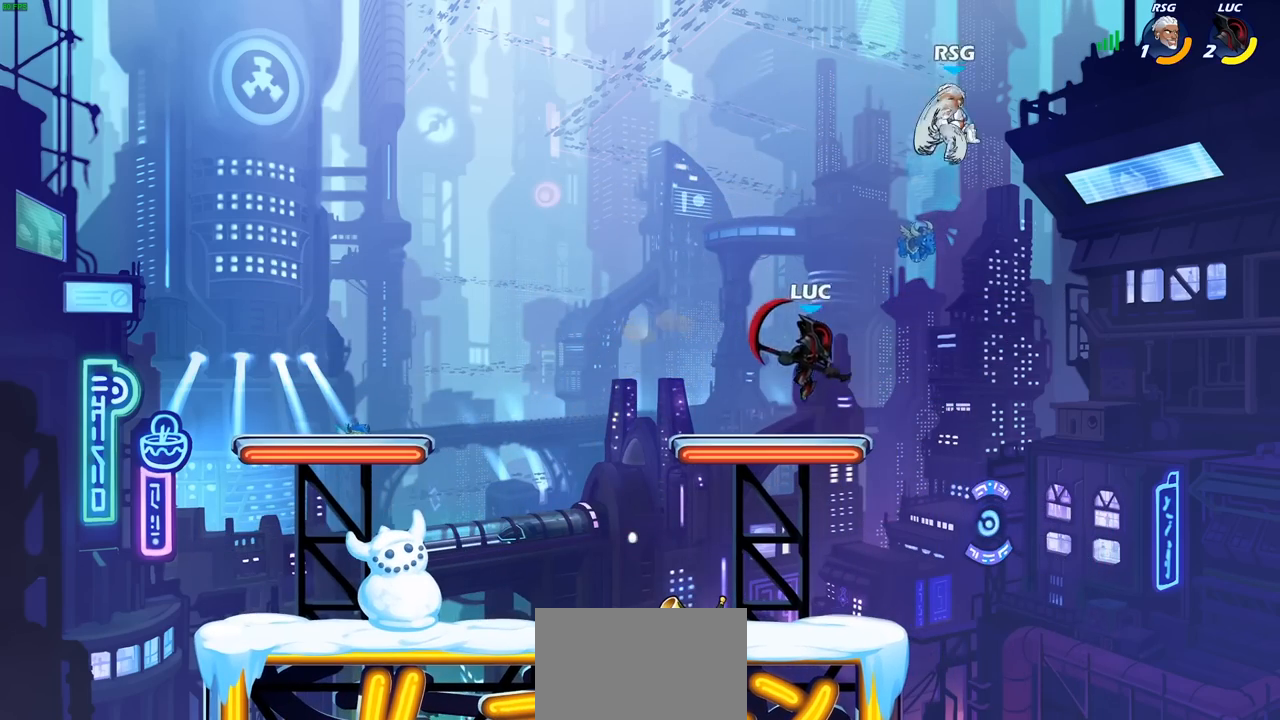
{"buttons": [], "left_stick": "center", "right_stick": "center", "events": [[117, "R2", "down"], [117, "left_stick", "center"], [200, "SQUARE", "down"], [250, "R2", "up"], [350, "SQUARE", "up"]]}
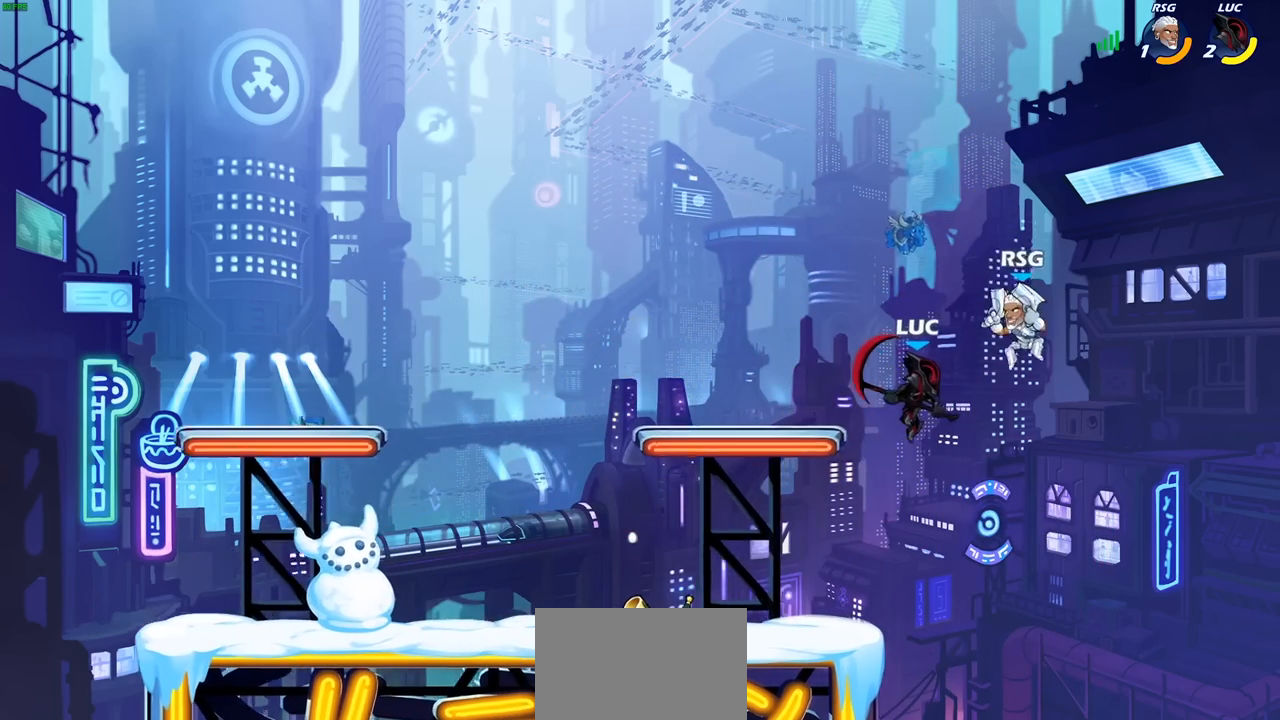
{"buttons": [], "left_stick": "center", "right_stick": "center", "events": [[50, "CIRCLE", "down"], [150, "CIRCLE", "up"]]}
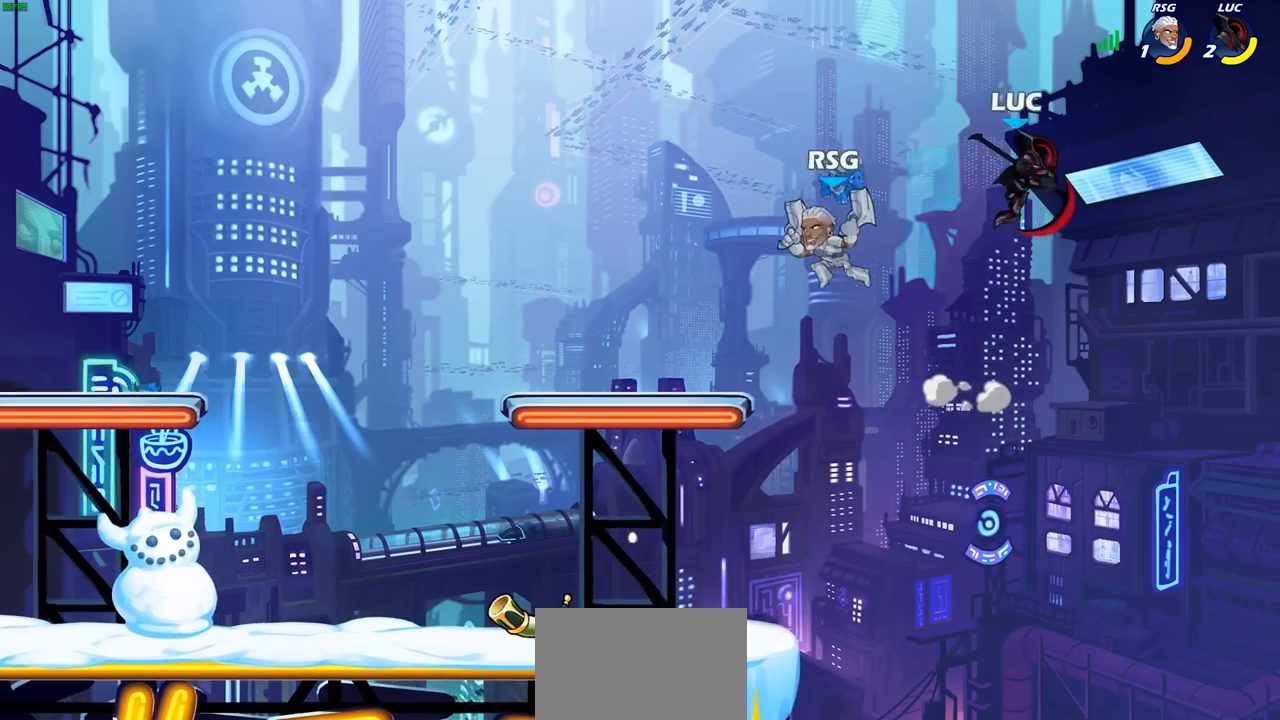
{"buttons": ["CROSS"], "left_stick": "down-left", "right_stick": "center", "events": [[83, "left_stick", "left"], [267, "left_stick", "down-left"], [500, "CROSS", "down"]]}
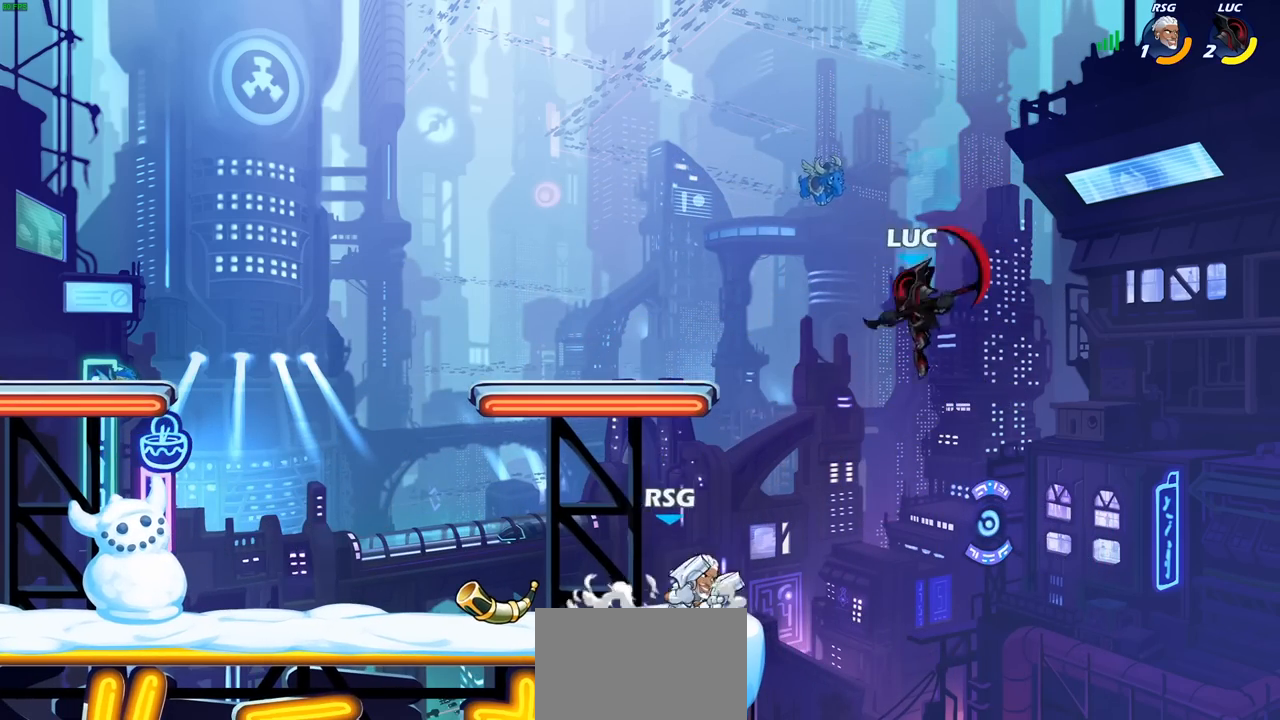
{"buttons": ["SQUARE"], "left_stick": "down-left", "right_stick": "center", "events": [[100, "left_stick", "up-right"], [117, "CROSS", "up"], [333, "left_stick", "down-left"], [467, "SQUARE", "down"]]}
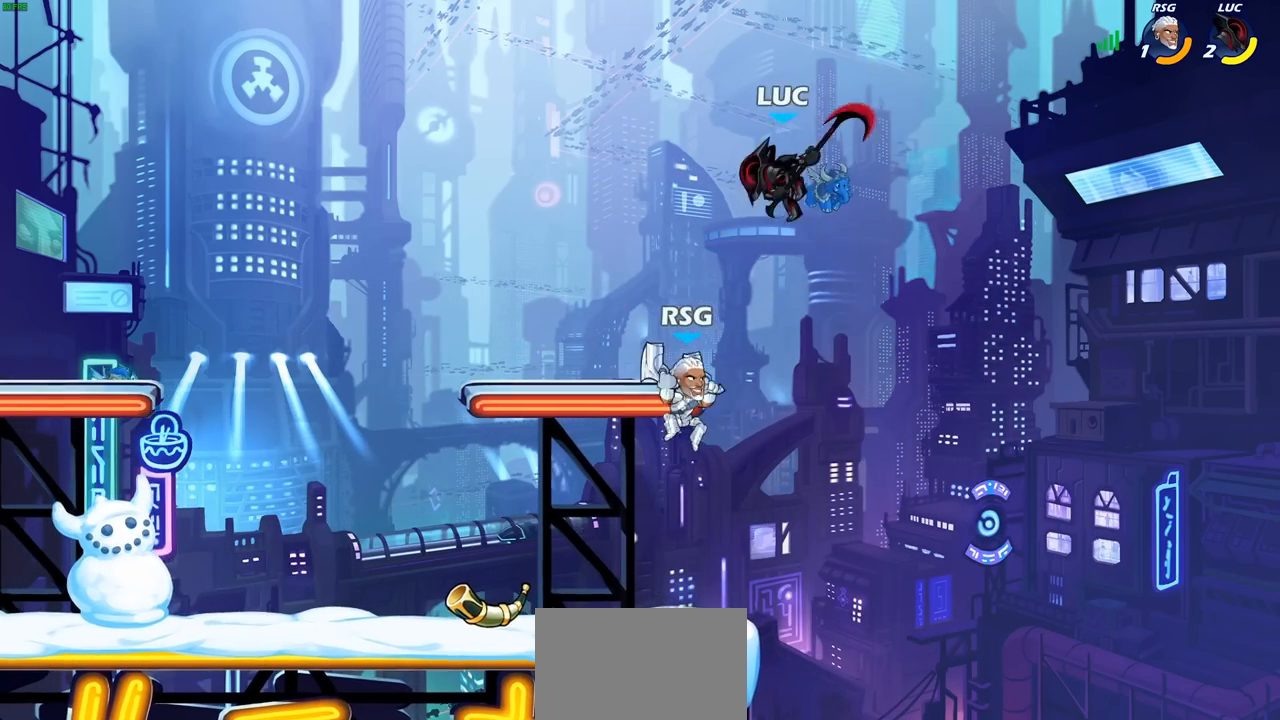
{"buttons": [], "left_stick": "right", "right_stick": "center", "events": [[67, "SQUARE", "up"], [417, "left_stick", "center"], [467, "left_stick", "right"]]}
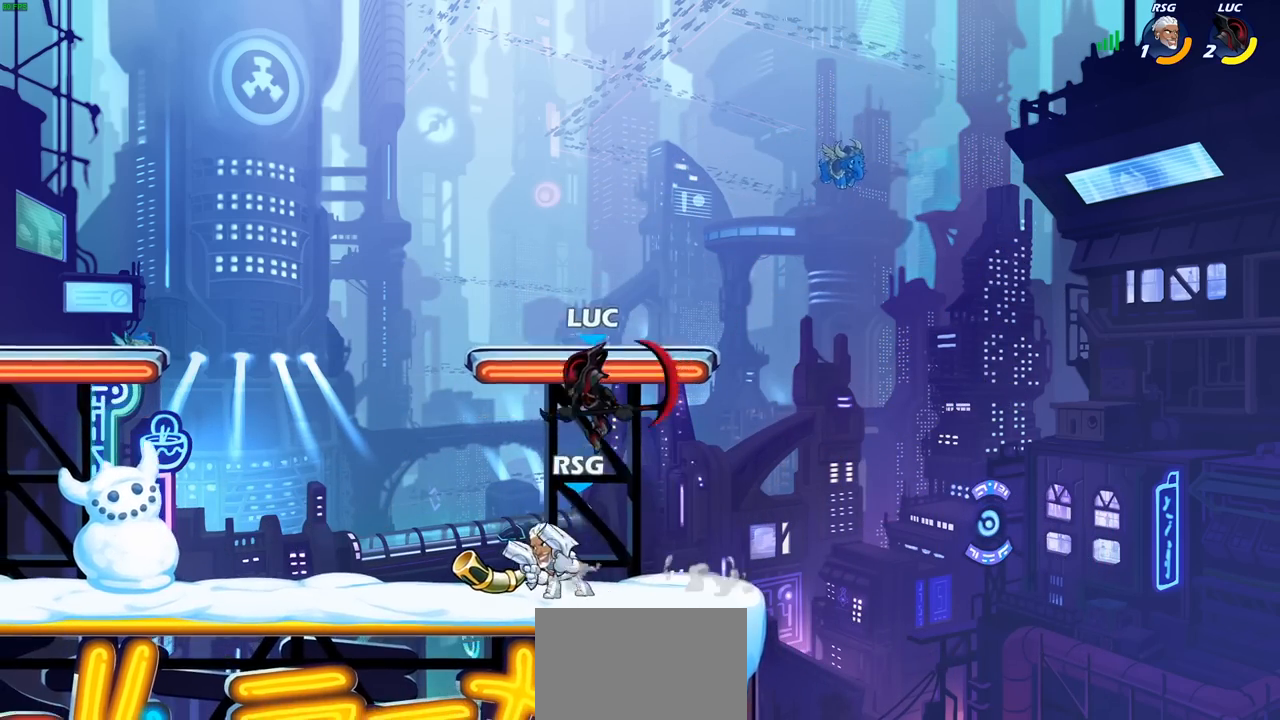
{"buttons": [], "left_stick": "center", "right_stick": "center", "events": [[33, "CROSS", "down"], [67, "left_stick", "down-left"], [150, "CIRCLE", "down"], [150, "CROSS", "up"], [283, "CIRCLE", "up"], [283, "R1", "down"], [333, "left_stick", "center"], [350, "R1", "up"]]}
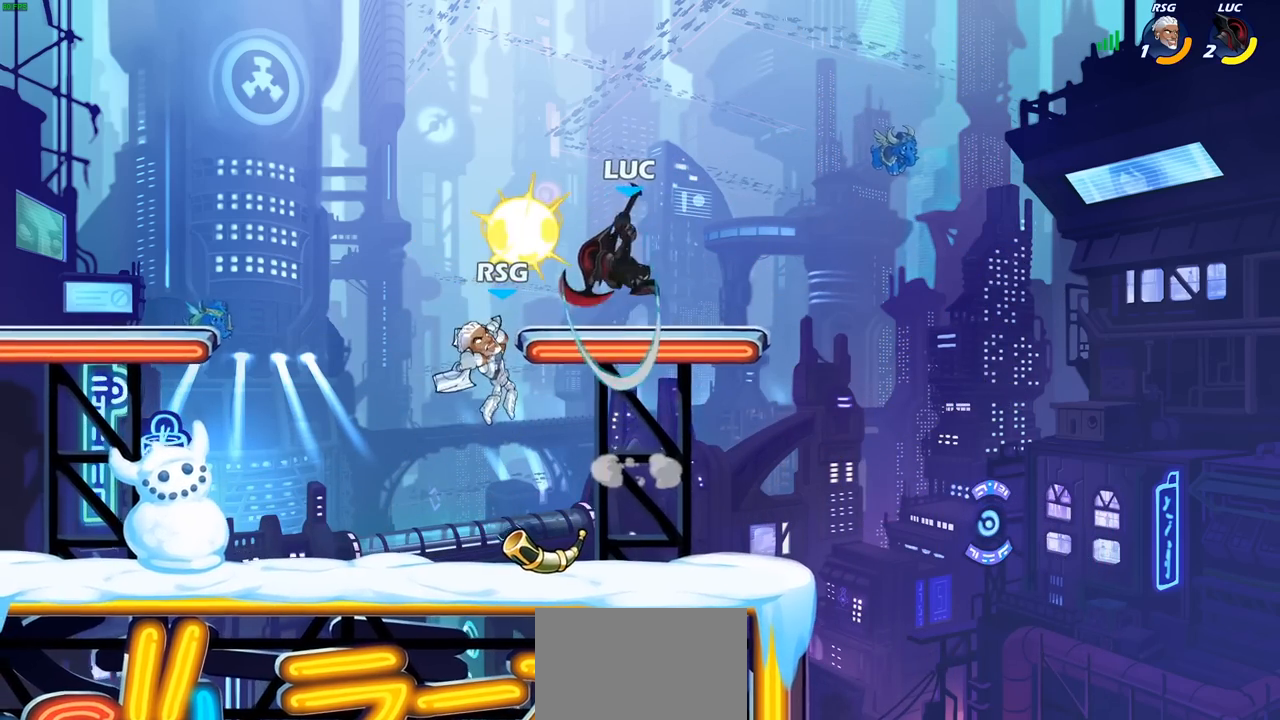
{"buttons": [], "left_stick": "down-left", "right_stick": "center", "events": [[50, "L1", "down"], [117, "L1", "up"], [233, "left_stick", "down-left"], [367, "SQUARE", "down"], [433, "SQUARE", "up"]]}
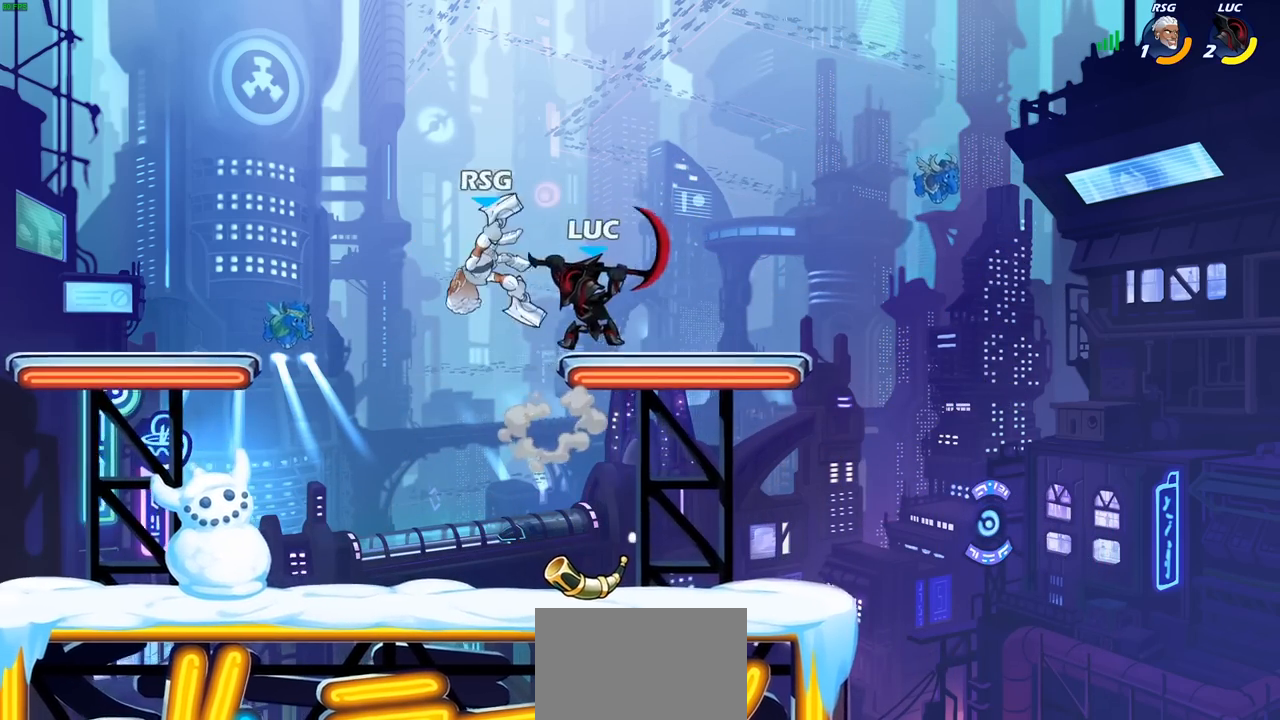
{"buttons": [], "left_stick": "center", "right_stick": "center", "events": [[67, "left_stick", "center"]]}
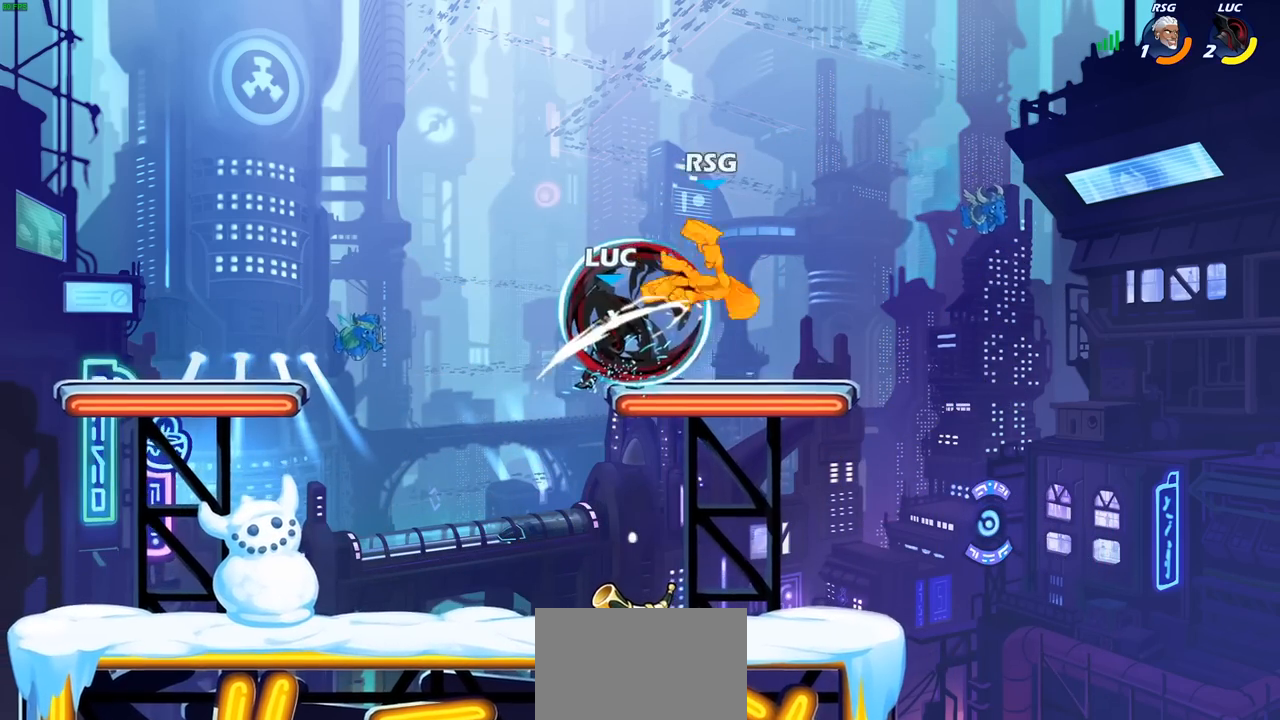
{"buttons": [], "left_stick": "center", "right_stick": "center", "events": []}
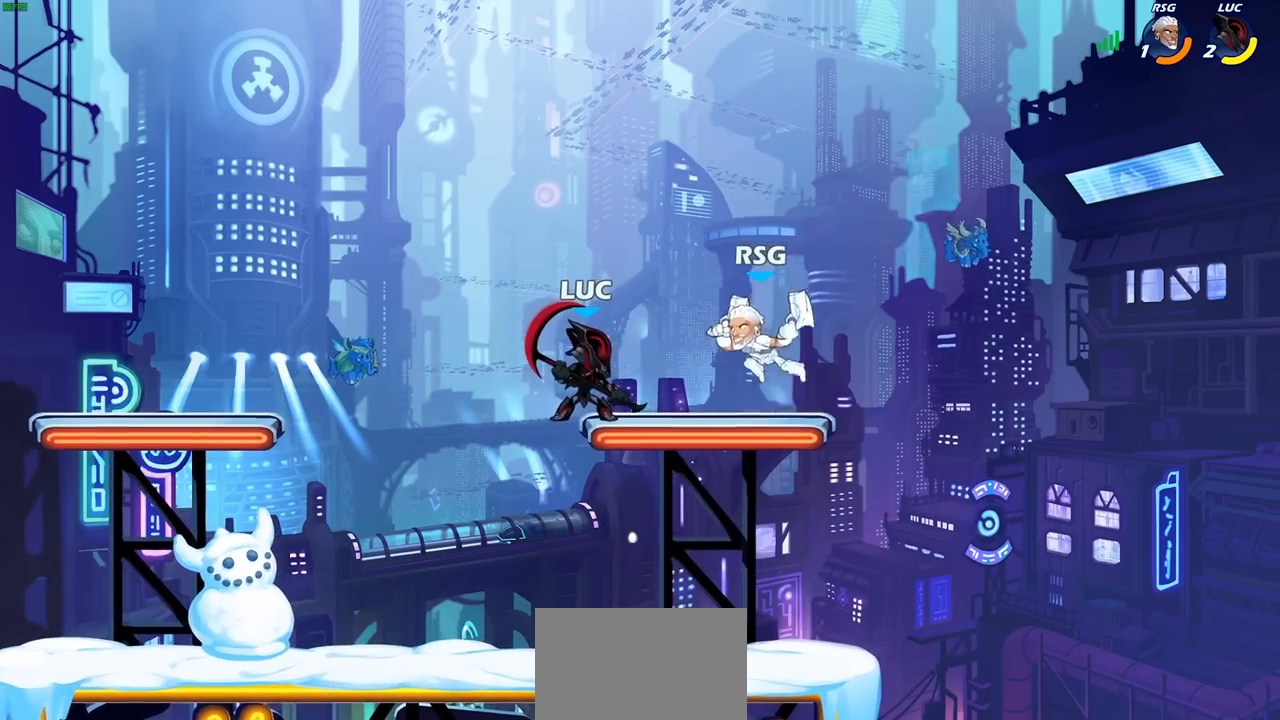
{"buttons": [], "left_stick": "down", "right_stick": "center", "events": [[150, "left_stick", "down"], [200, "SQUARE", "down"], [300, "SQUARE", "up"]]}
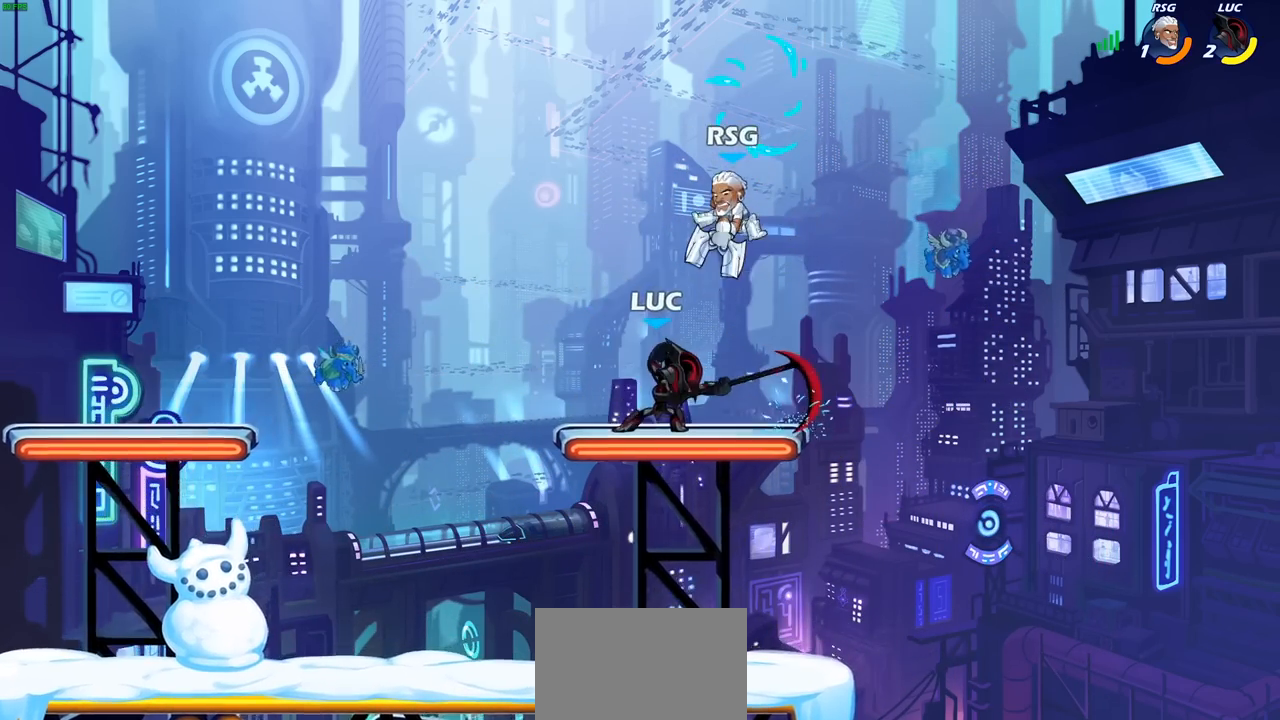
{"buttons": [], "left_stick": "center", "right_stick": "center", "events": [[100, "left_stick", "center"], [300, "CROSS", "down"], [317, "SQUARE", "down"], [333, "CROSS", "up"], [367, "SQUARE", "up"]]}
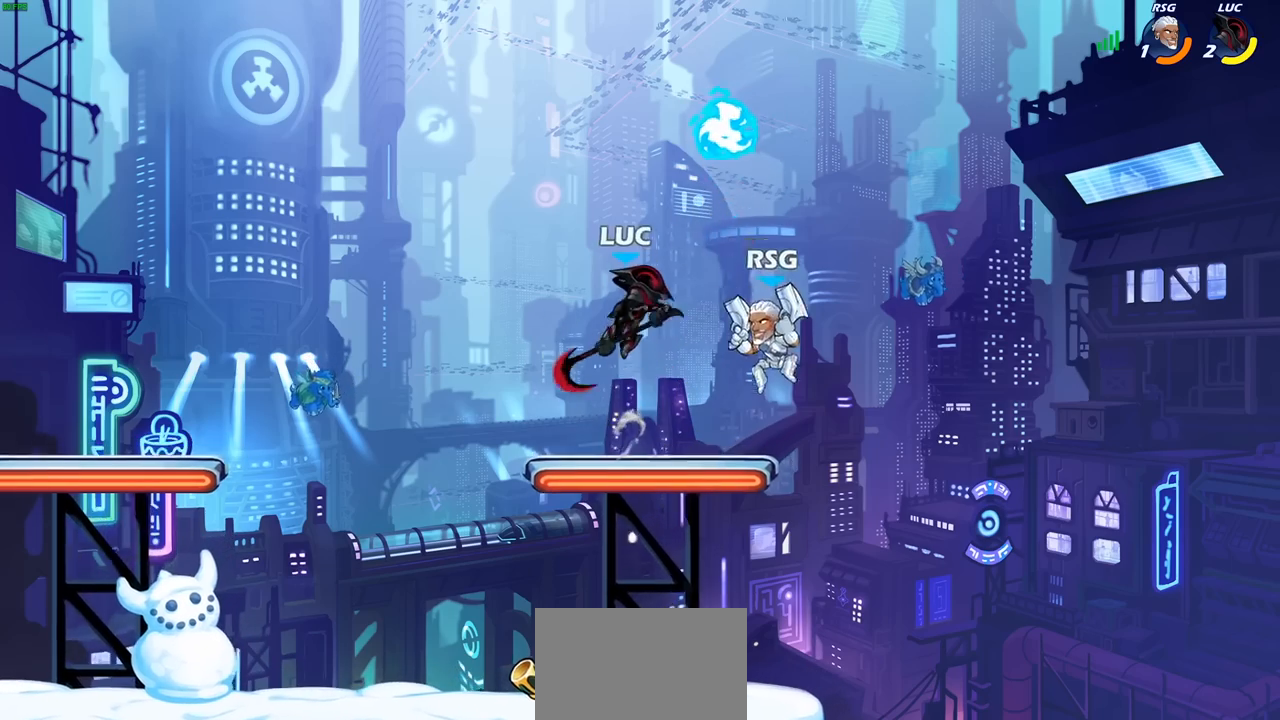
{"buttons": [], "left_stick": "down-left", "right_stick": "center", "events": [[83, "left_stick", "right"], [383, "left_stick", "down-left"]]}
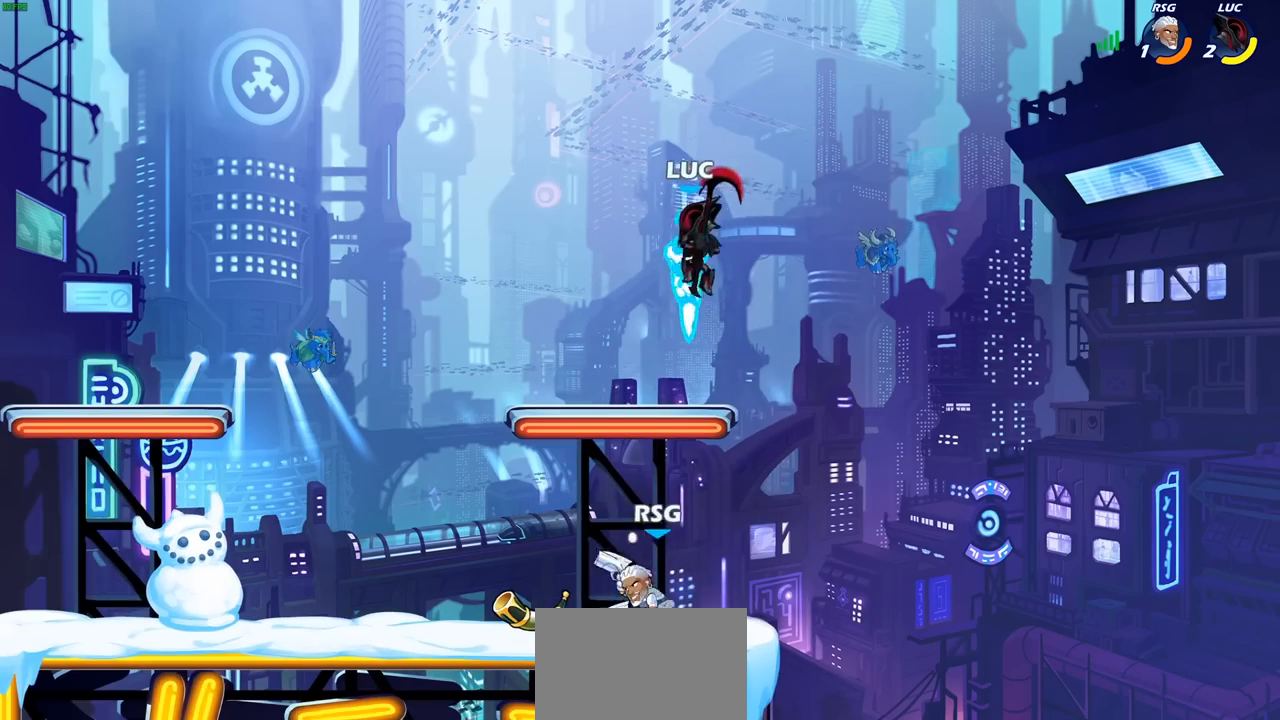
{"buttons": [], "left_stick": "left", "right_stick": "center", "events": [[117, "SQUARE", "down"], [233, "SQUARE", "up"], [267, "left_stick", "left"]]}
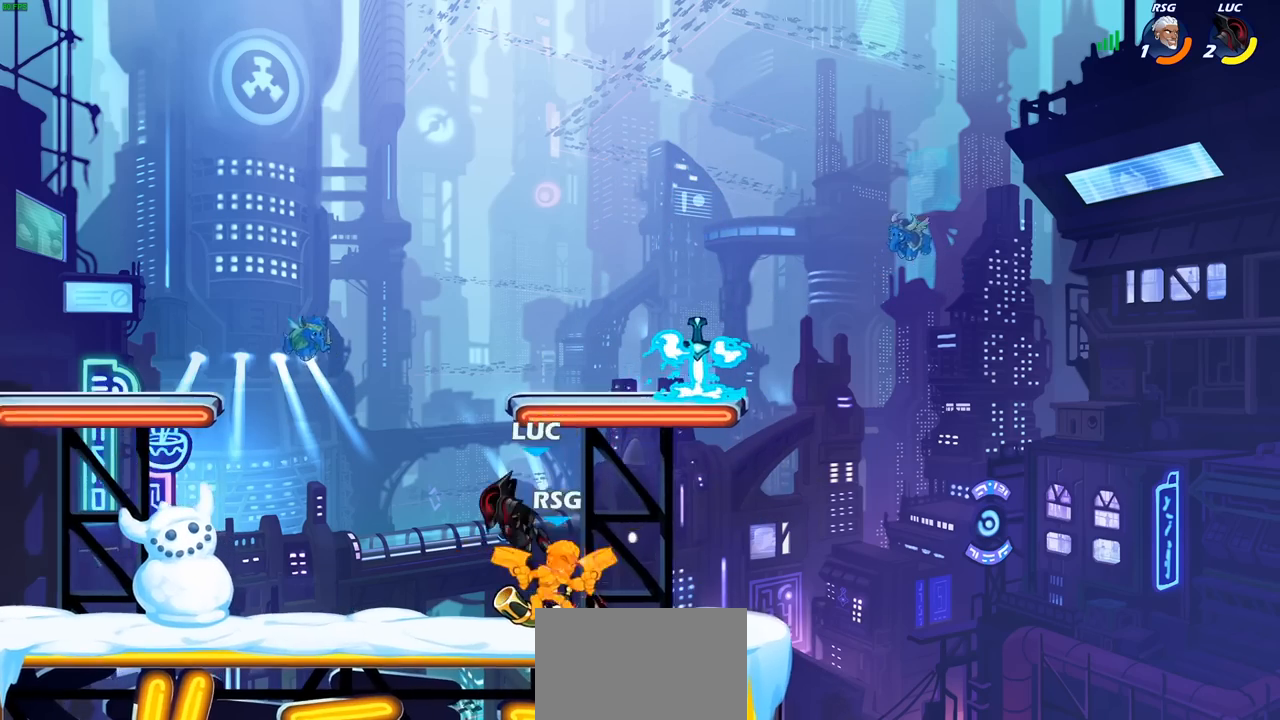
{"buttons": ["CIRCLE"], "left_stick": "down", "right_stick": "center", "events": [[450, "CIRCLE", "down"], [500, "left_stick", "down"]]}
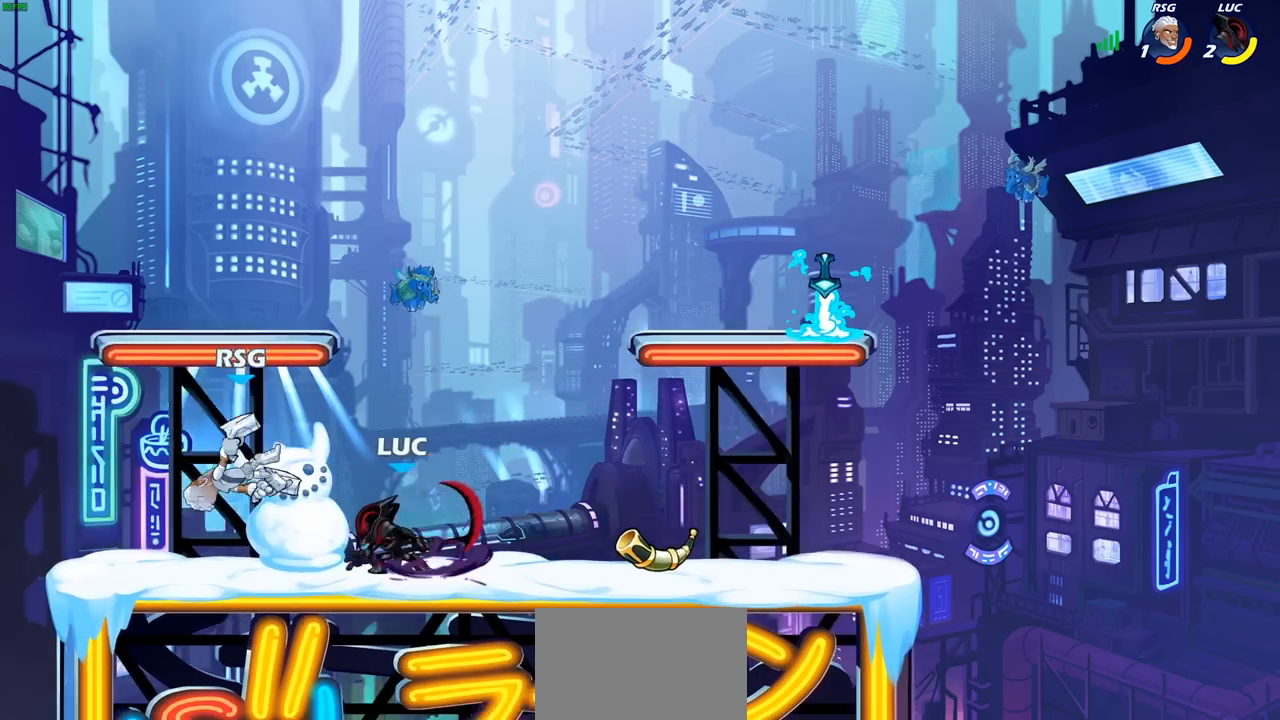
{"buttons": [], "left_stick": "center", "right_stick": "center", "events": [[50, "CIRCLE", "up"], [100, "left_stick", "center"]]}
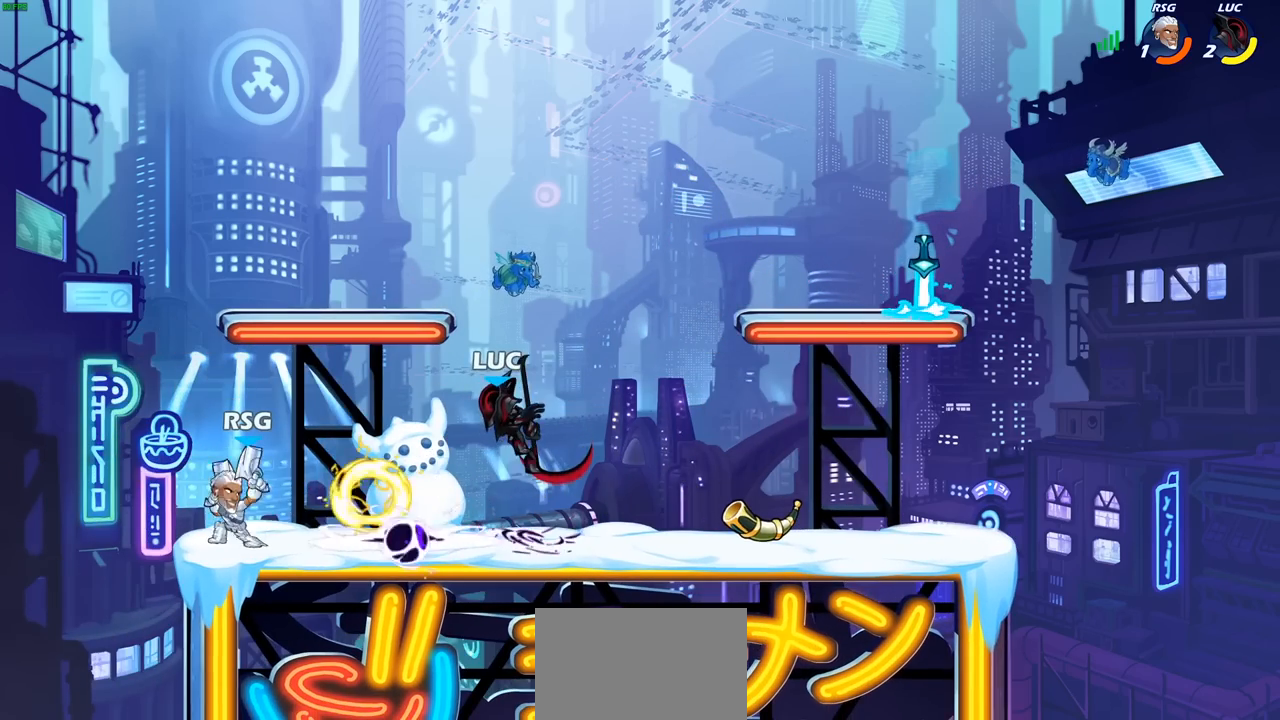
{"buttons": [], "left_stick": "up-left", "right_stick": "center", "events": [[383, "CROSS", "down"], [400, "left_stick", "up-left"], [500, "CROSS", "up"]]}
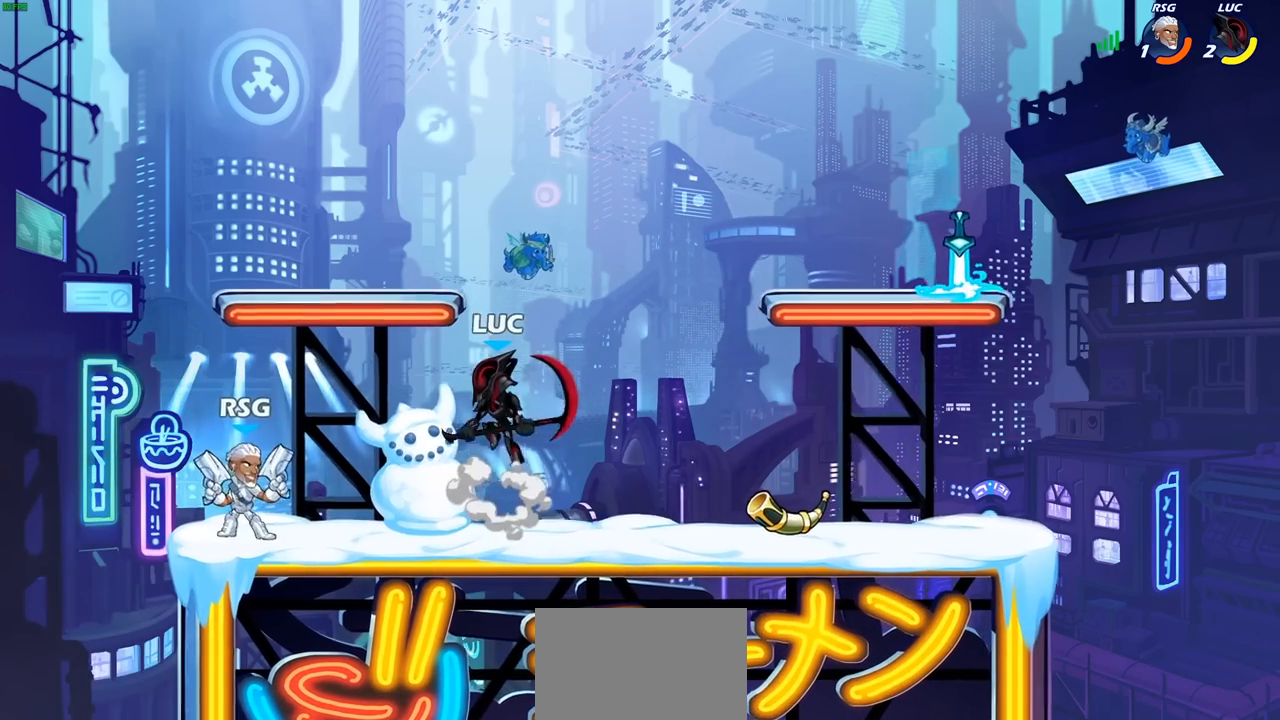
{"buttons": [], "left_stick": "right", "right_stick": "center", "events": [[100, "left_stick", "down-left"], [150, "SQUARE", "down"], [233, "SQUARE", "up"], [383, "left_stick", "down-right"], [467, "left_stick", "right"]]}